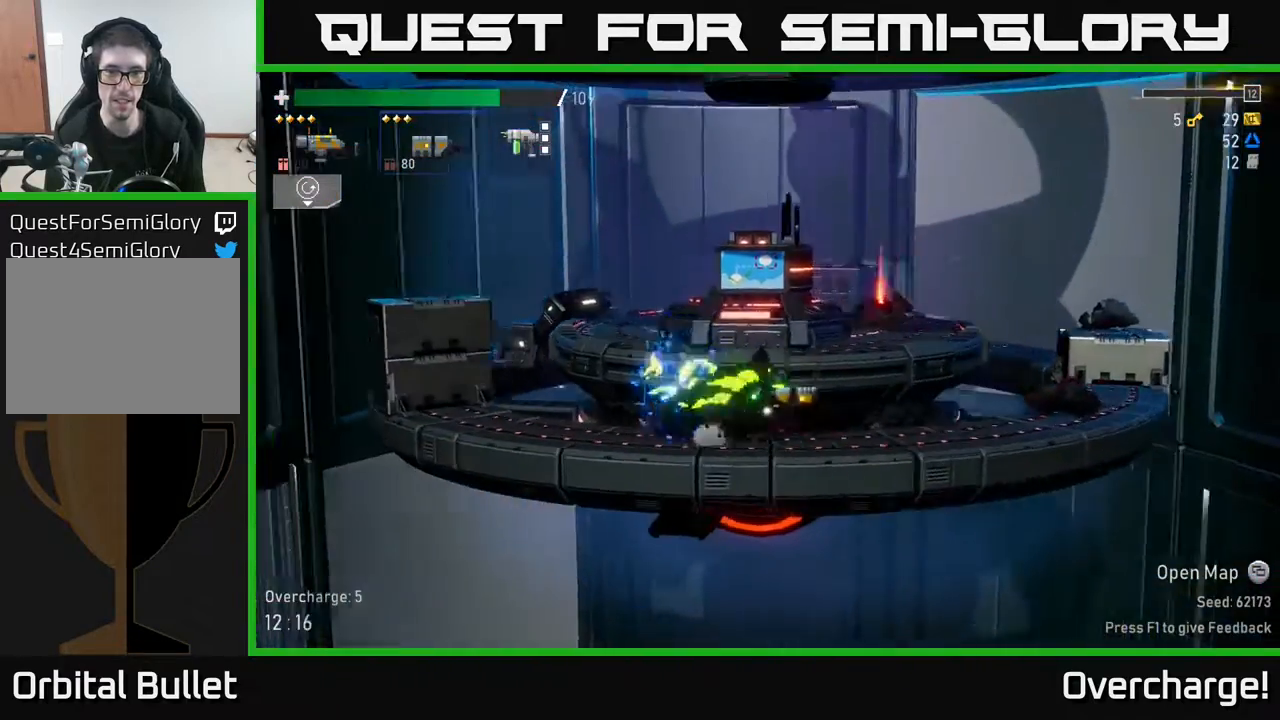
Gameplay with a controller (Xbox layout); each line is a JSON object with the inputs held at the frame after it. "events" lists button and stick changes between this image and that frame as [ms after this image, input, new state], when the widget could be followed in between. Not read: right_stick.
{"buttons": [], "left_stick": "right", "events": [[267, "X", "down"], [417, "X", "up"]]}
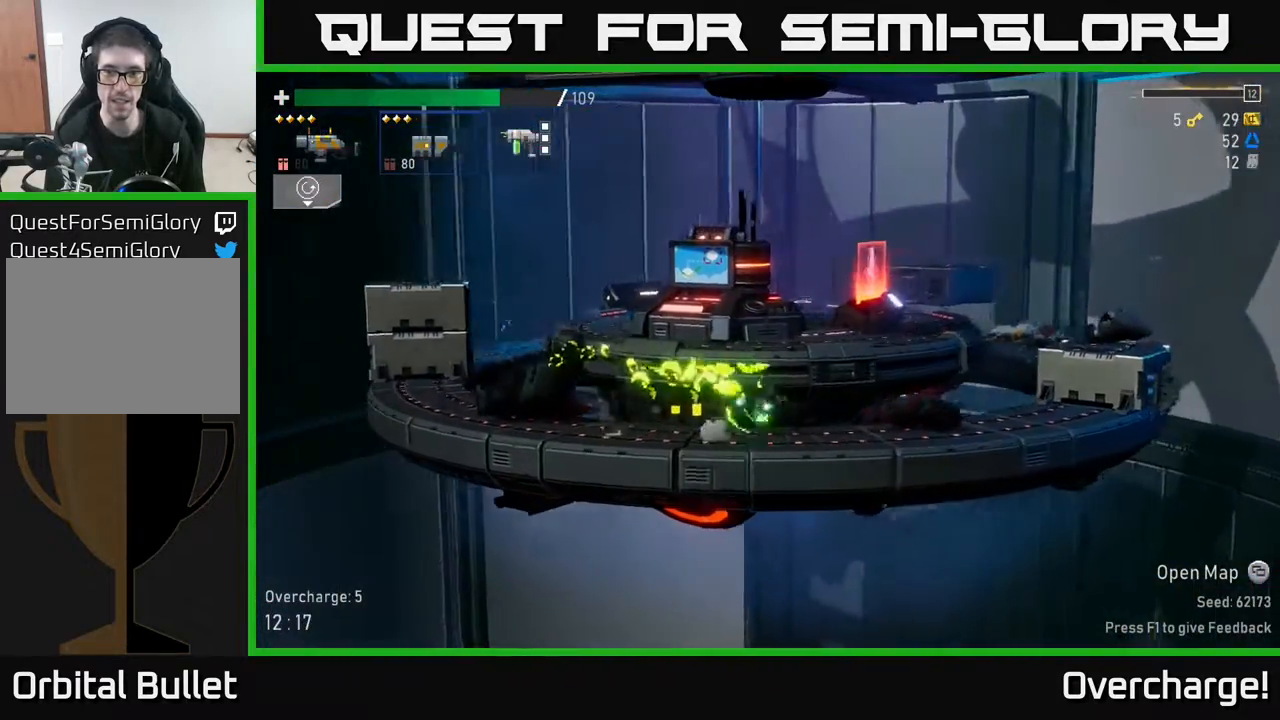
{"buttons": ["A"], "left_stick": "right", "events": [[200, "A", "down"], [367, "A", "up"], [467, "A", "down"]]}
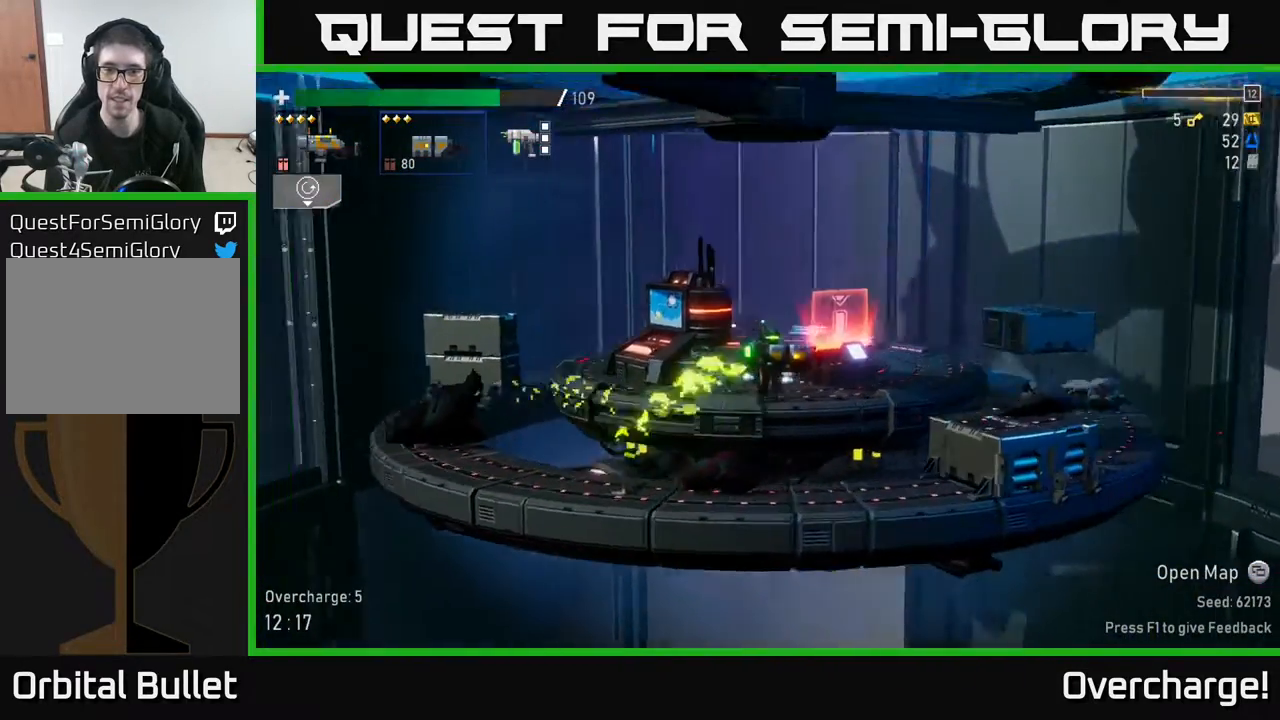
{"buttons": [], "left_stick": "right", "events": [[117, "X", "down"], [183, "A", "up"], [267, "X", "up"]]}
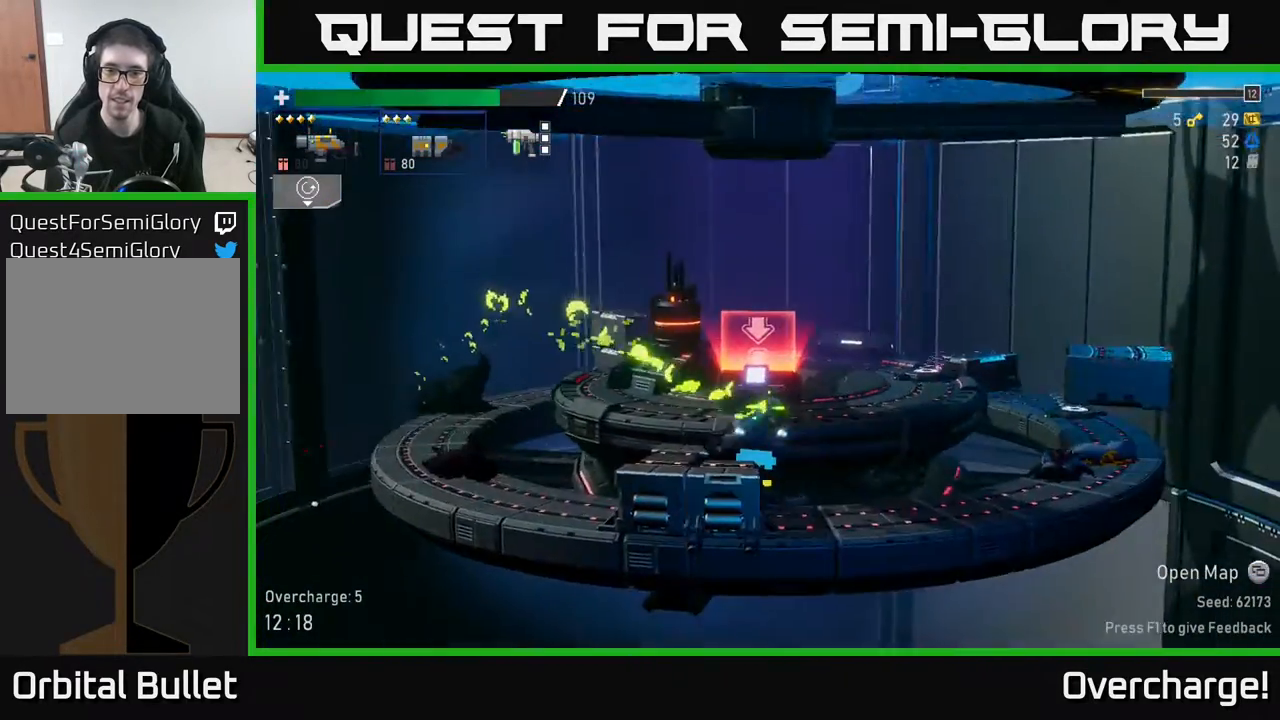
{"buttons": [], "left_stick": "right", "events": [[283, "X", "down"], [500, "X", "up"]]}
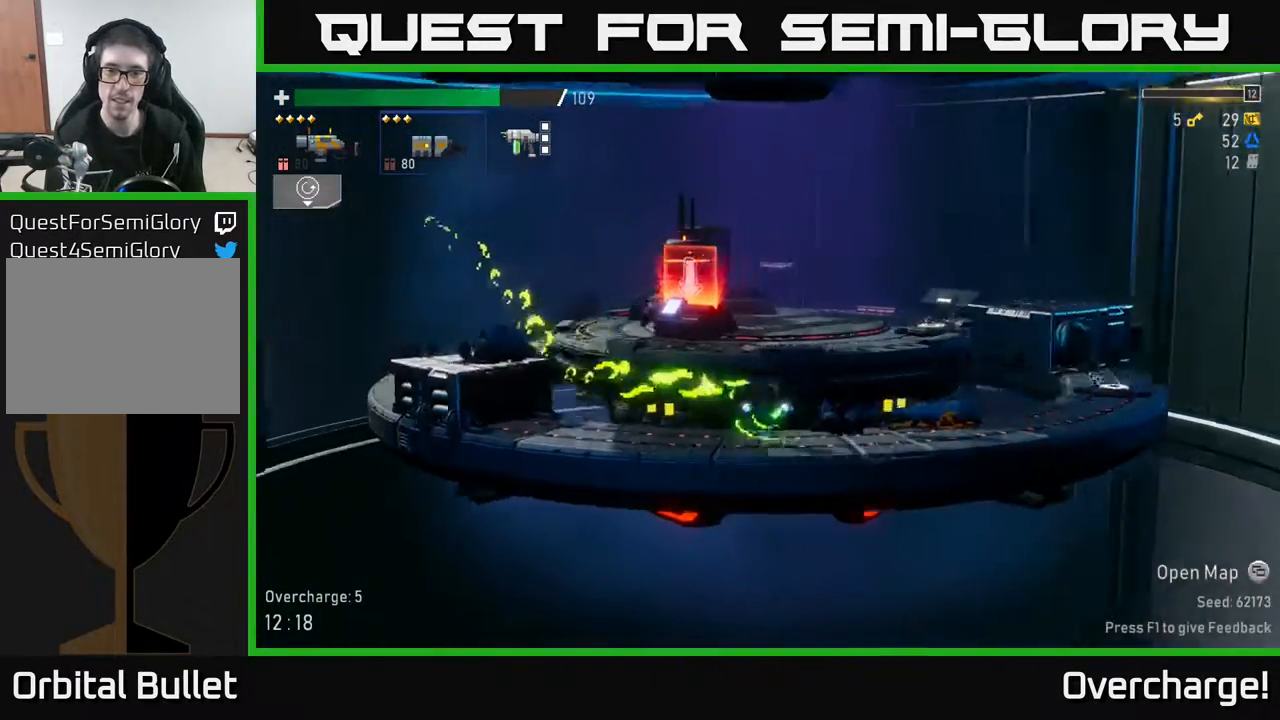
{"buttons": ["X"], "left_stick": "right", "events": [[400, "X", "down"]]}
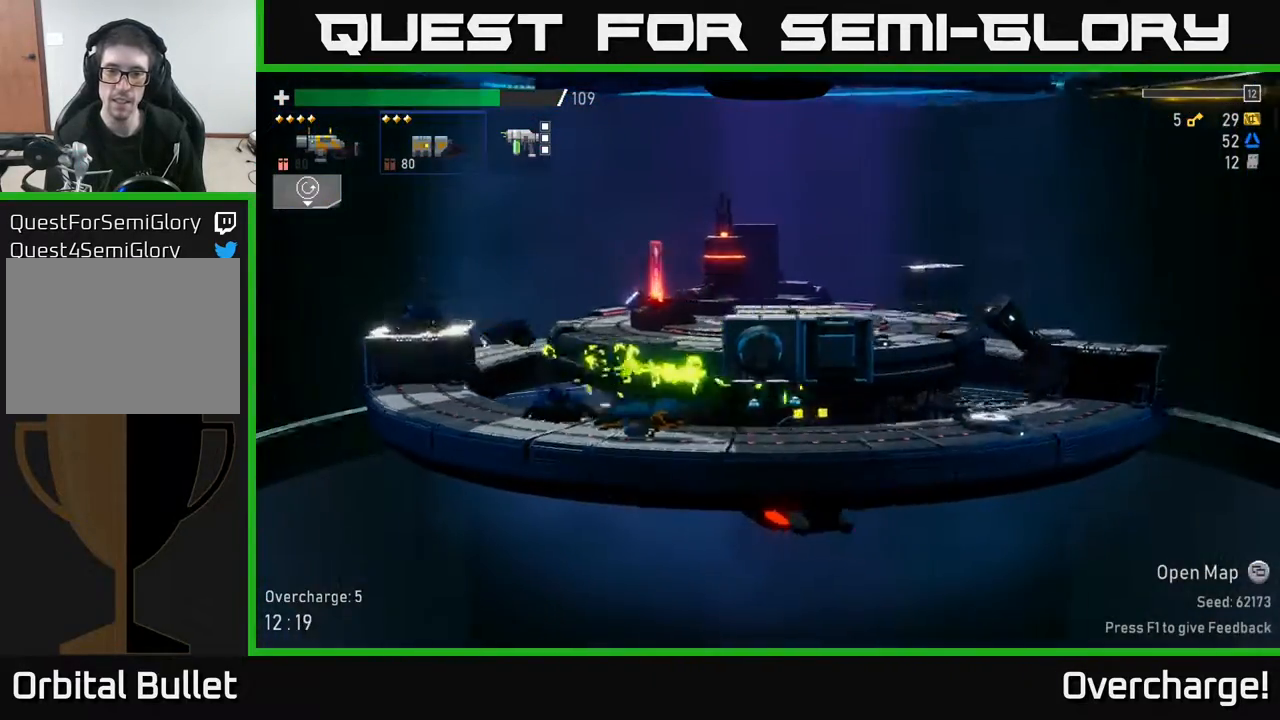
{"buttons": [], "left_stick": "left", "events": [[100, "X", "up"], [250, "L2", "down"], [317, "L2", "up"], [367, "left_stick", "left"], [383, "Y", "down"], [450, "Y", "up"]]}
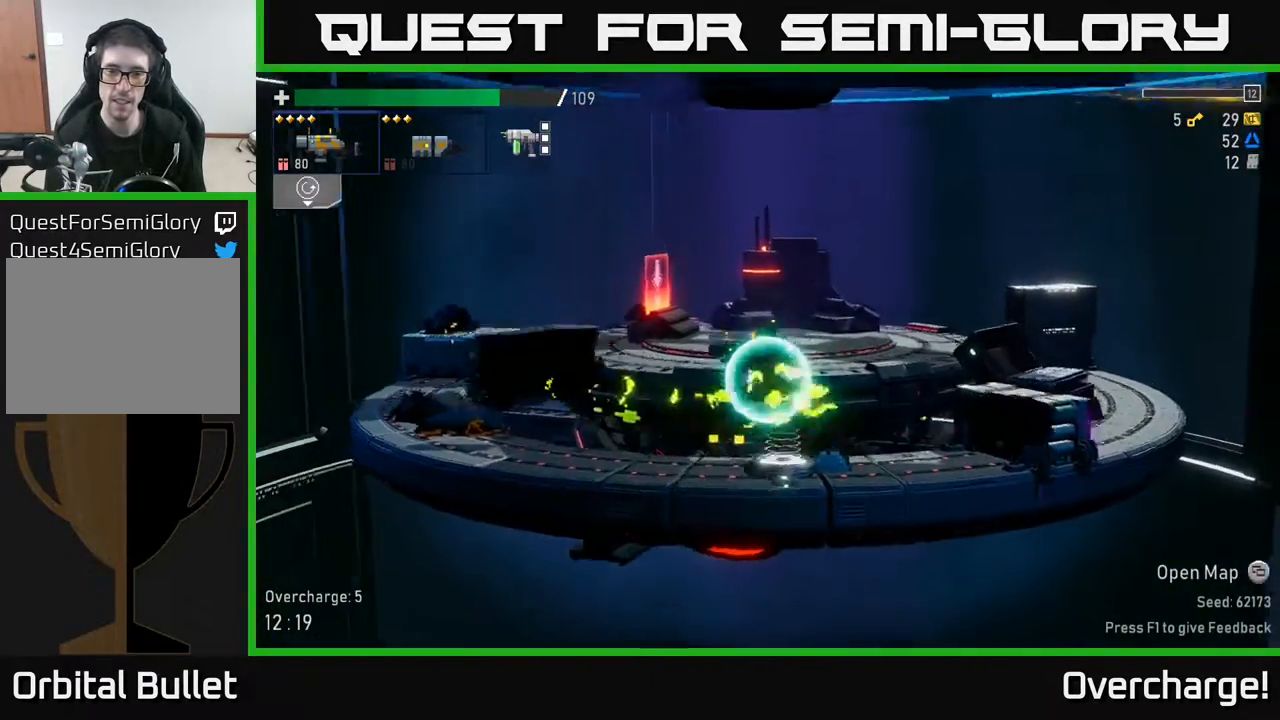
{"buttons": [], "left_stick": "left", "events": [[17, "left_stick", "center"], [117, "left_stick", "left"]]}
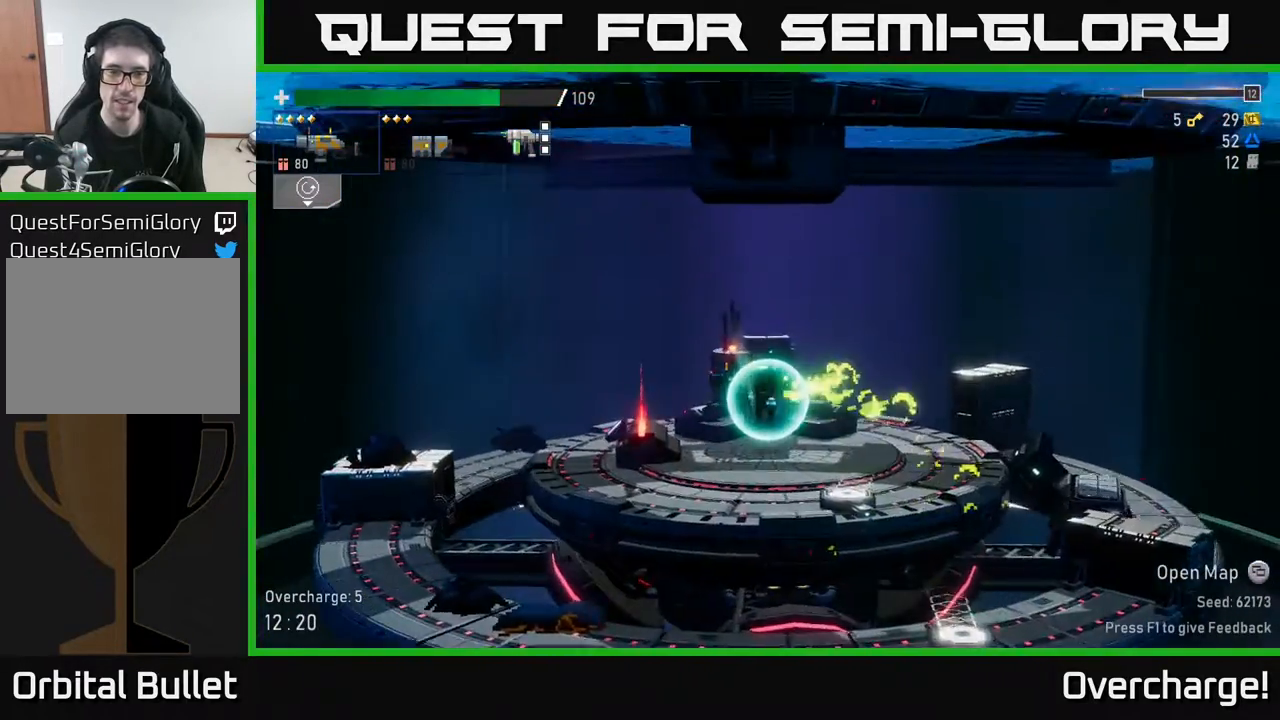
{"buttons": ["X"], "left_stick": "left", "events": [[333, "X", "down"]]}
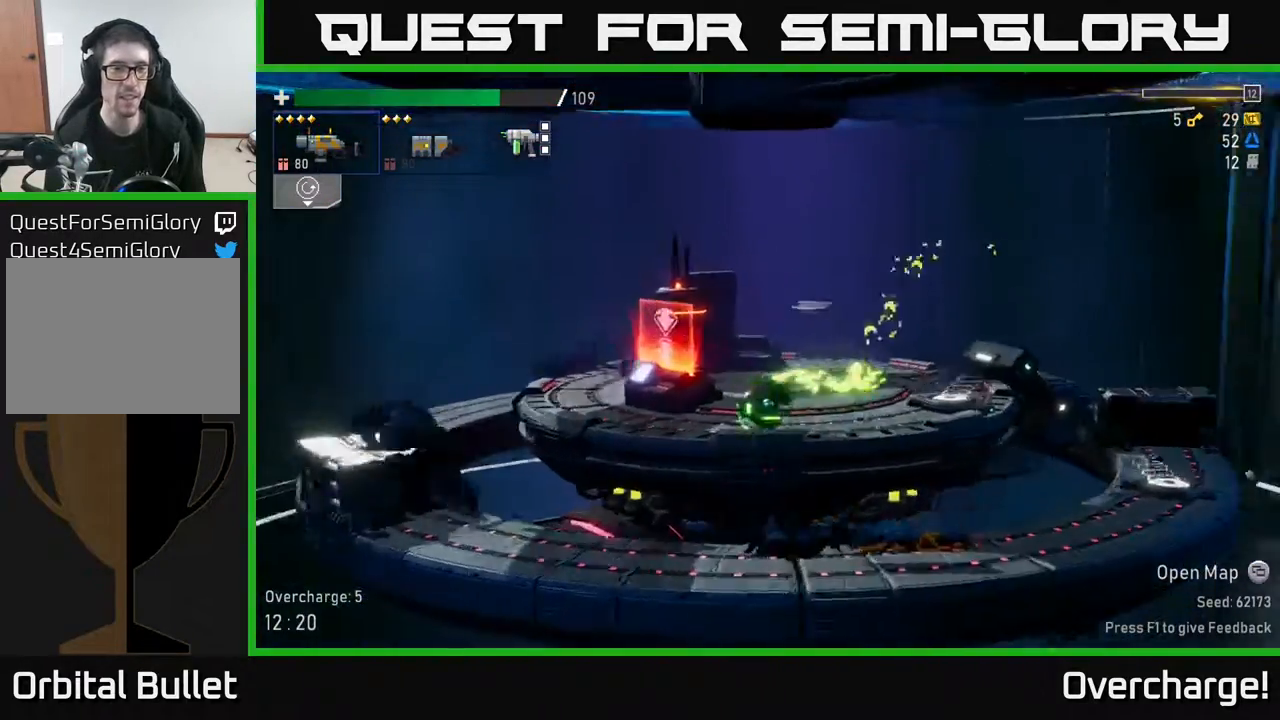
{"buttons": ["A"], "left_stick": "left", "events": [[50, "X", "up"], [400, "A", "down"]]}
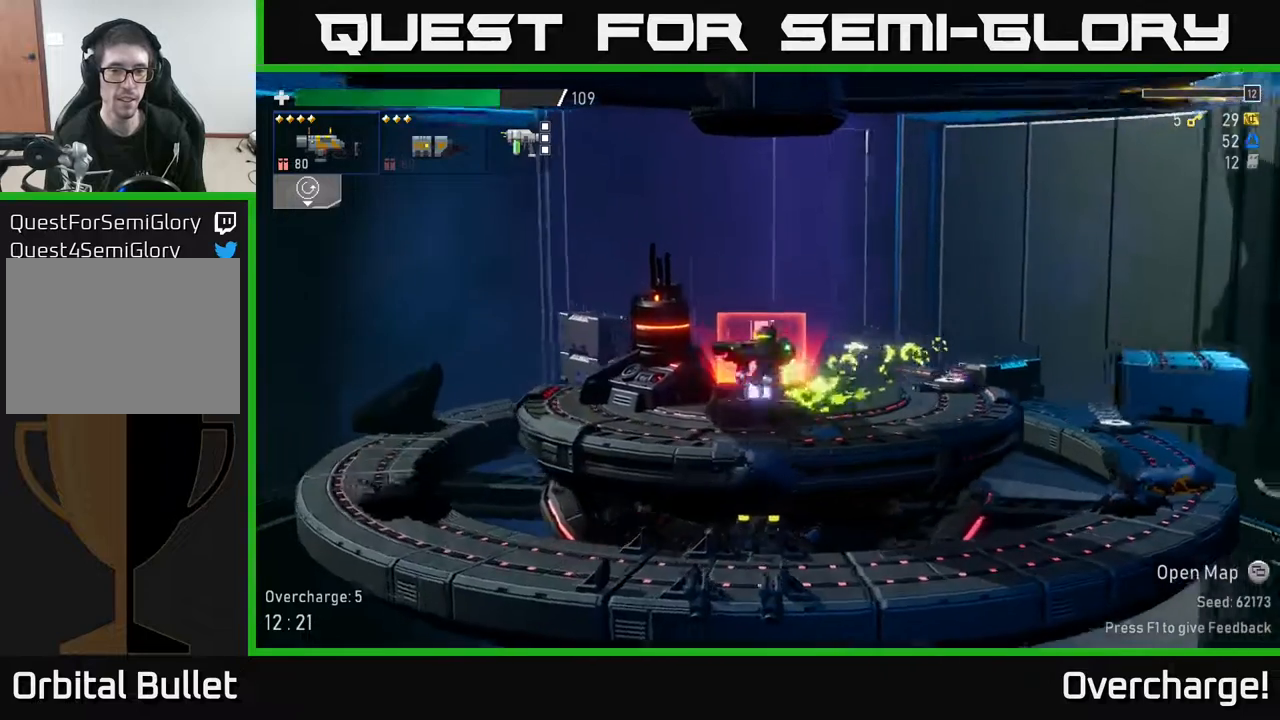
{"buttons": [], "left_stick": "left", "events": [[67, "X", "down"], [300, "X", "up"], [350, "A", "up"]]}
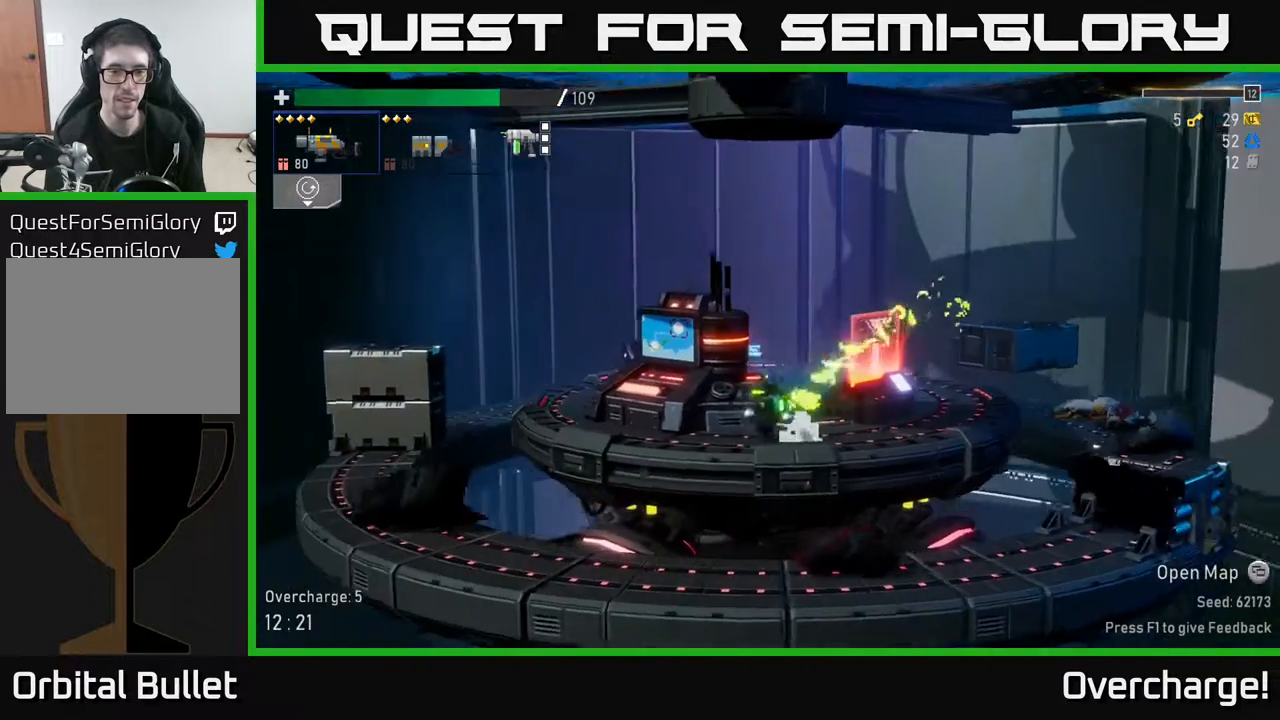
{"buttons": [], "left_stick": "left", "events": []}
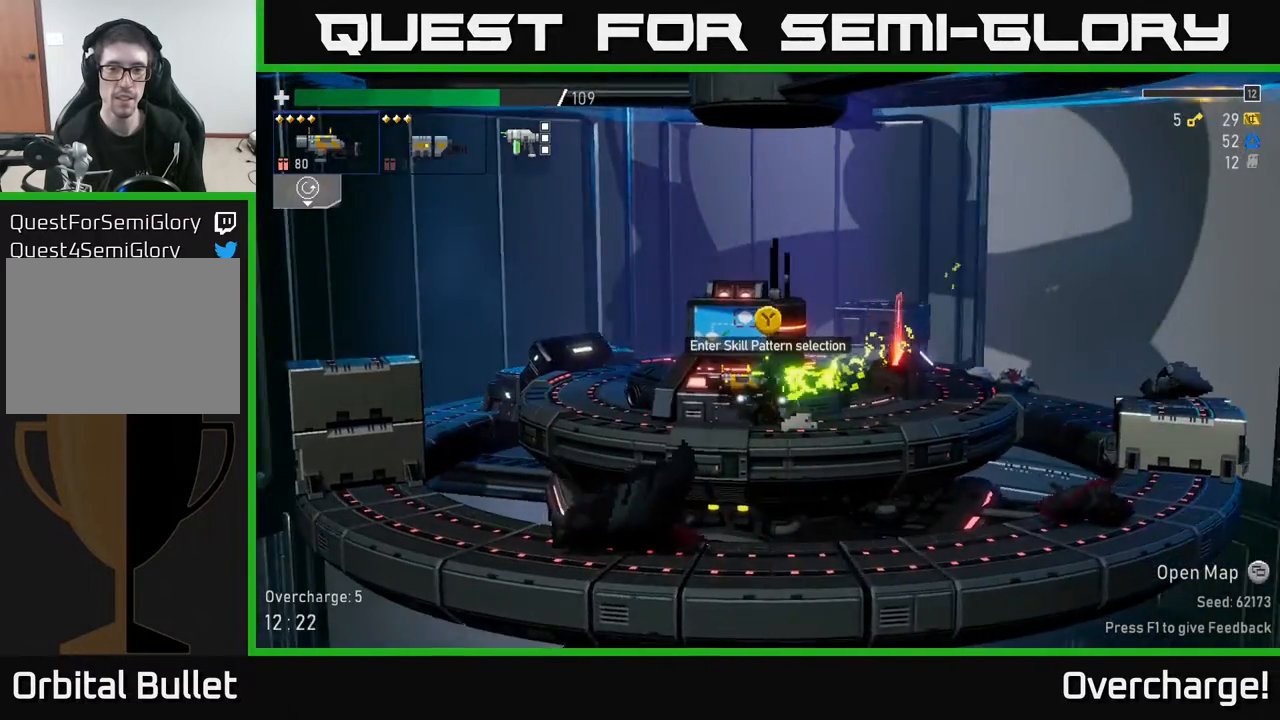
{"buttons": [], "left_stick": "center", "events": [[67, "Y", "down"], [83, "left_stick", "center"], [133, "Y", "up"]]}
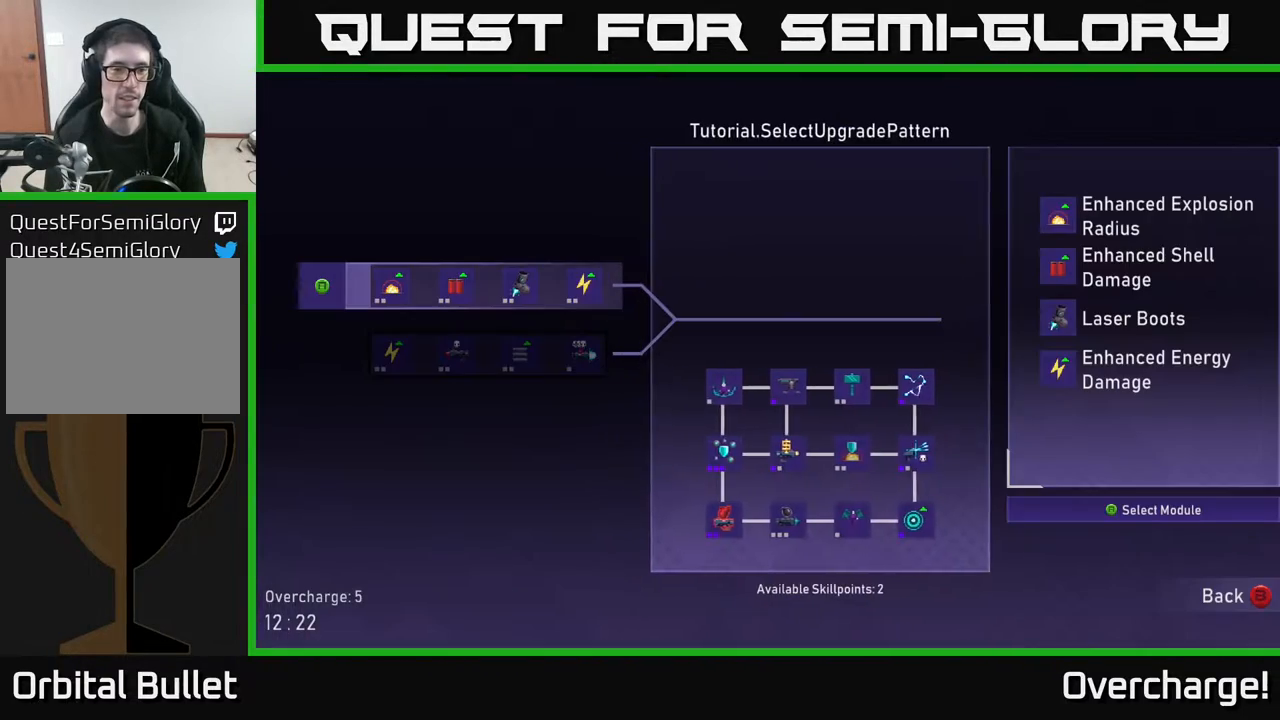
{"buttons": [], "left_stick": "center", "events": []}
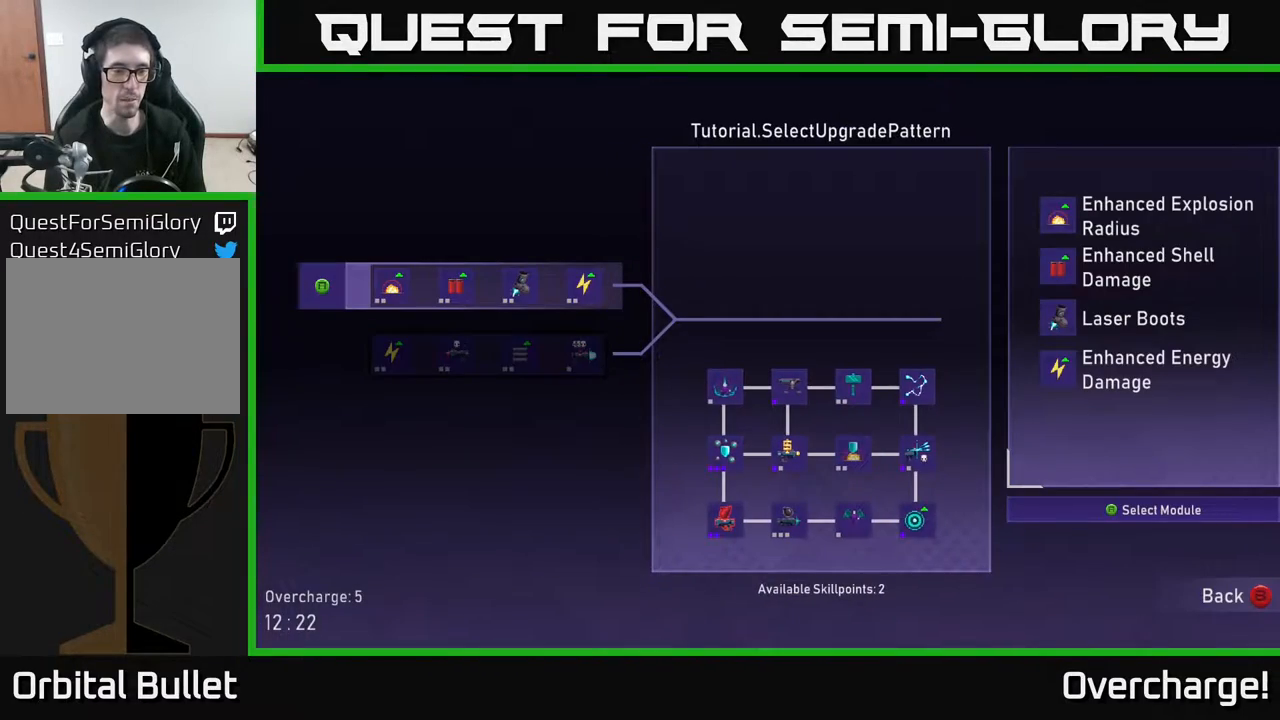
{"buttons": [], "left_stick": "center", "events": [[83, "left_stick", "down"], [250, "left_stick", "center"], [350, "left_stick", "up"], [483, "left_stick", "center"]]}
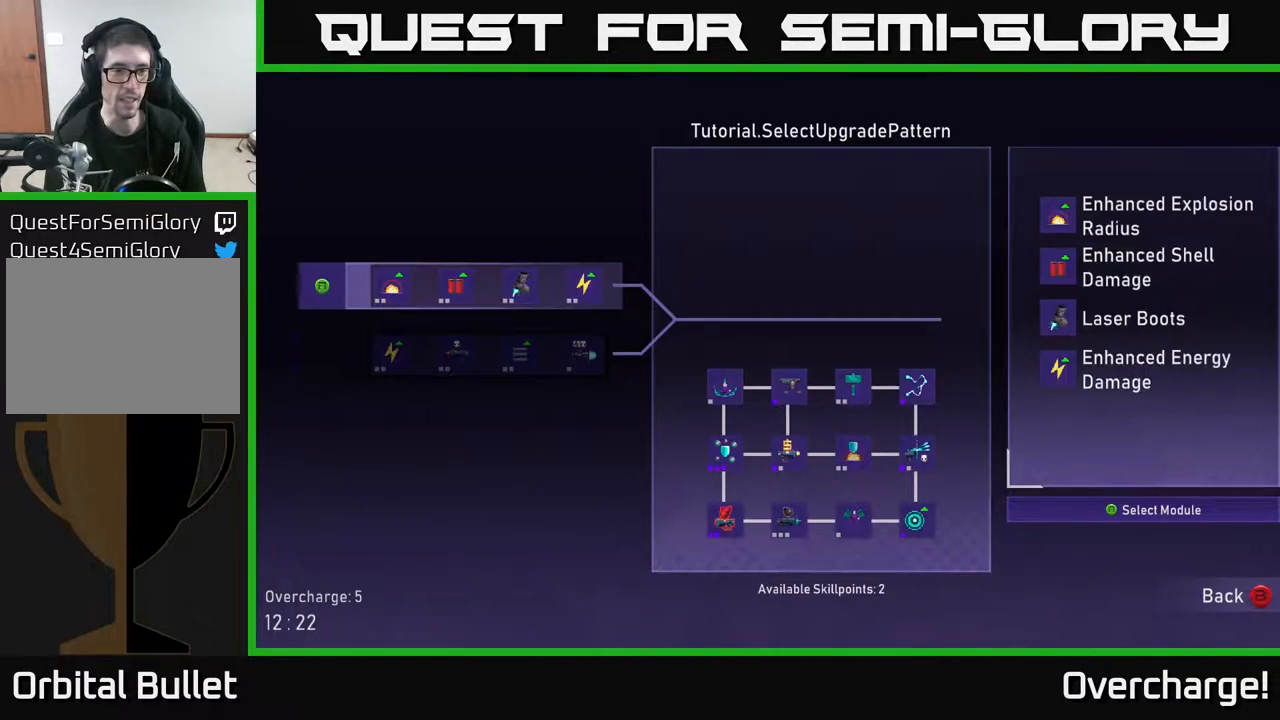
{"buttons": [], "left_stick": "center", "events": [[200, "A", "down"], [250, "A", "up"]]}
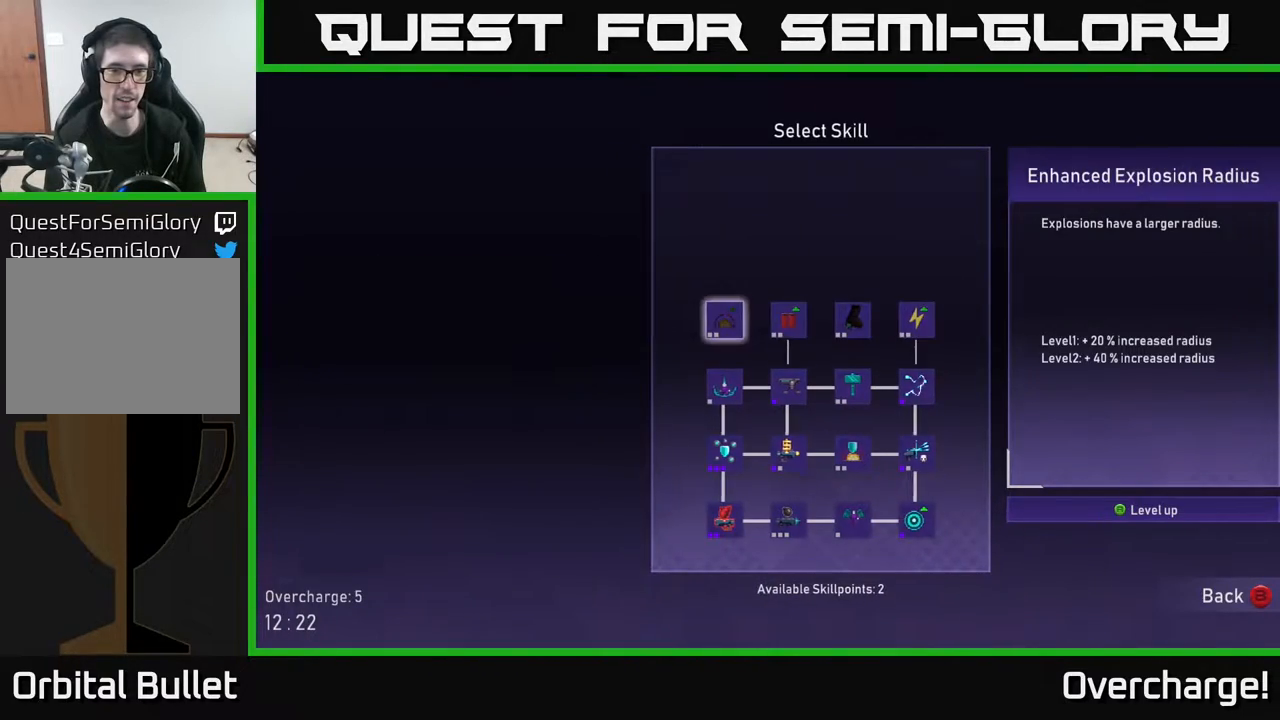
{"buttons": [], "left_stick": "center", "events": [[250, "left_stick", "right"], [433, "left_stick", "center"]]}
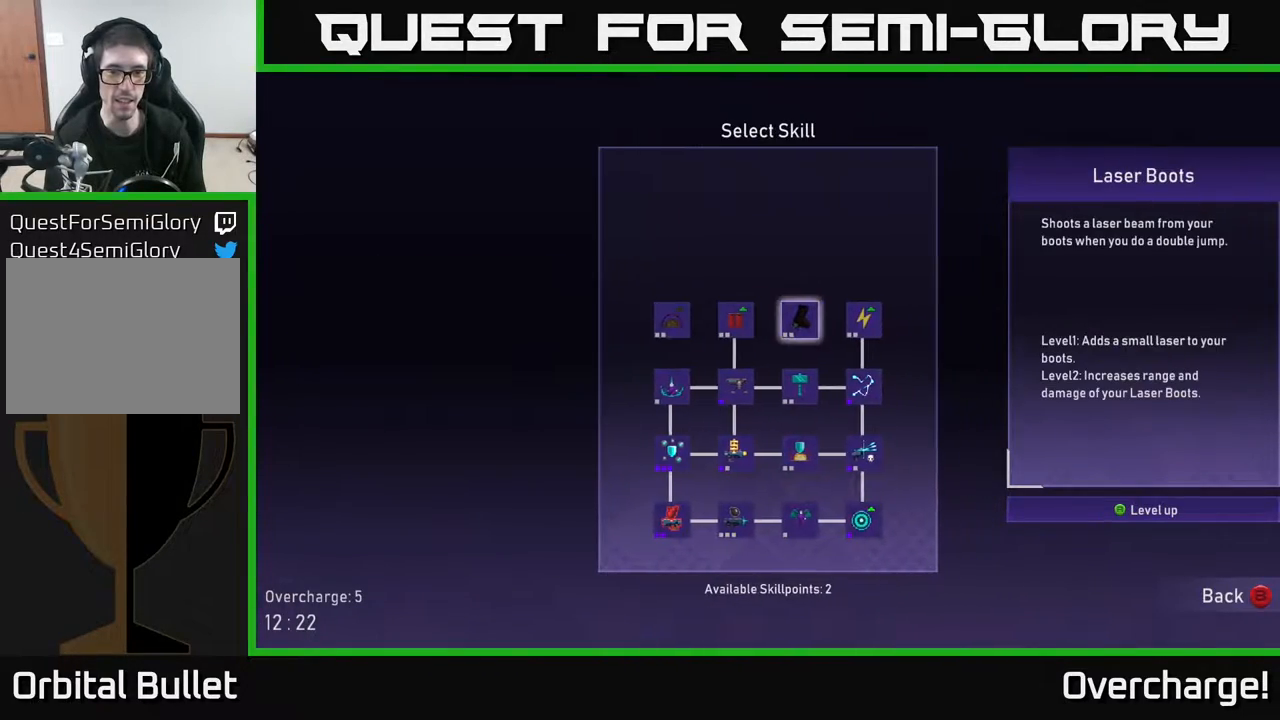
{"buttons": [], "left_stick": "center", "events": [[300, "left_stick", "left"], [400, "left_stick", "center"]]}
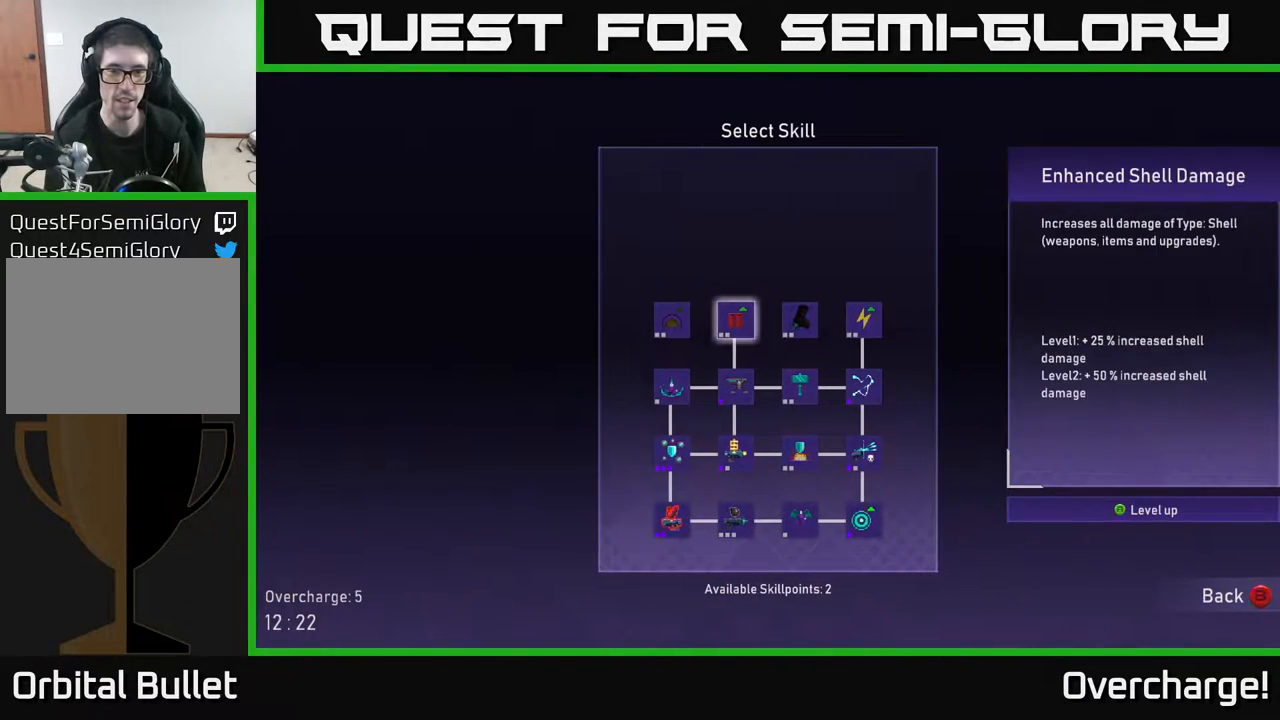
{"buttons": [], "left_stick": "center", "events": []}
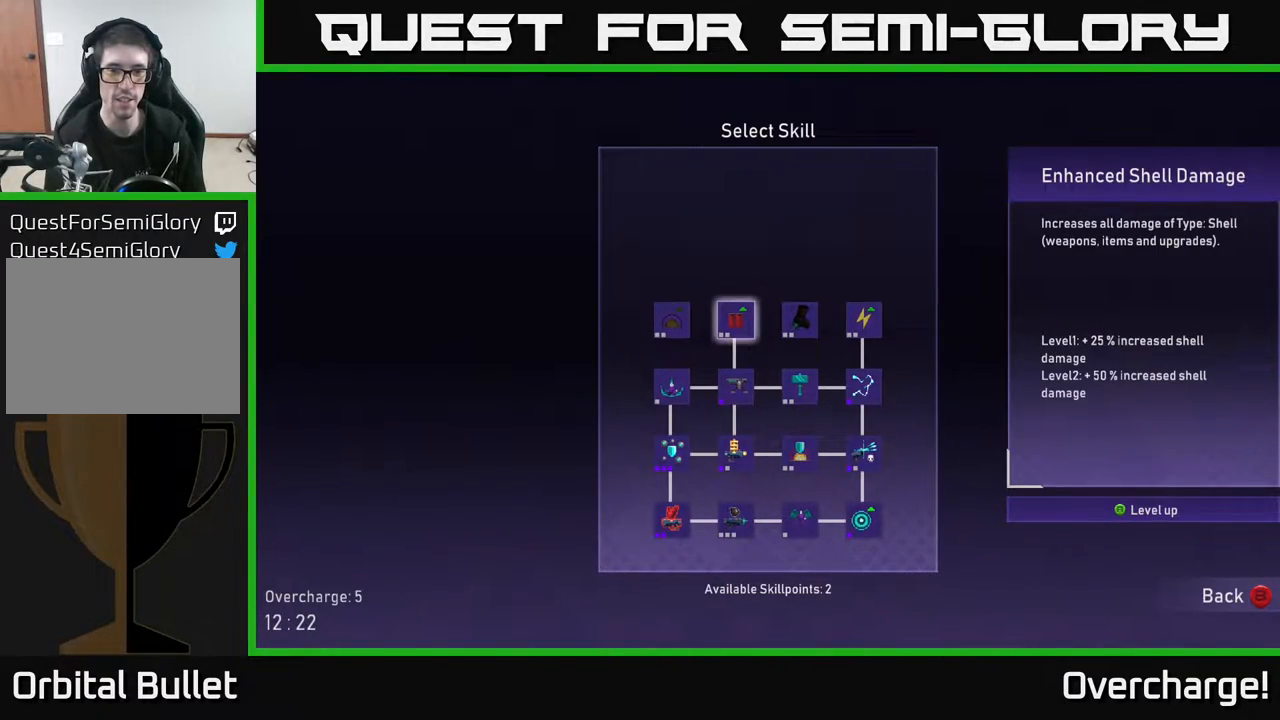
{"buttons": [], "left_stick": "center", "events": [[100, "A", "down"], [167, "A", "up"], [250, "A", "down"], [317, "A", "up"]]}
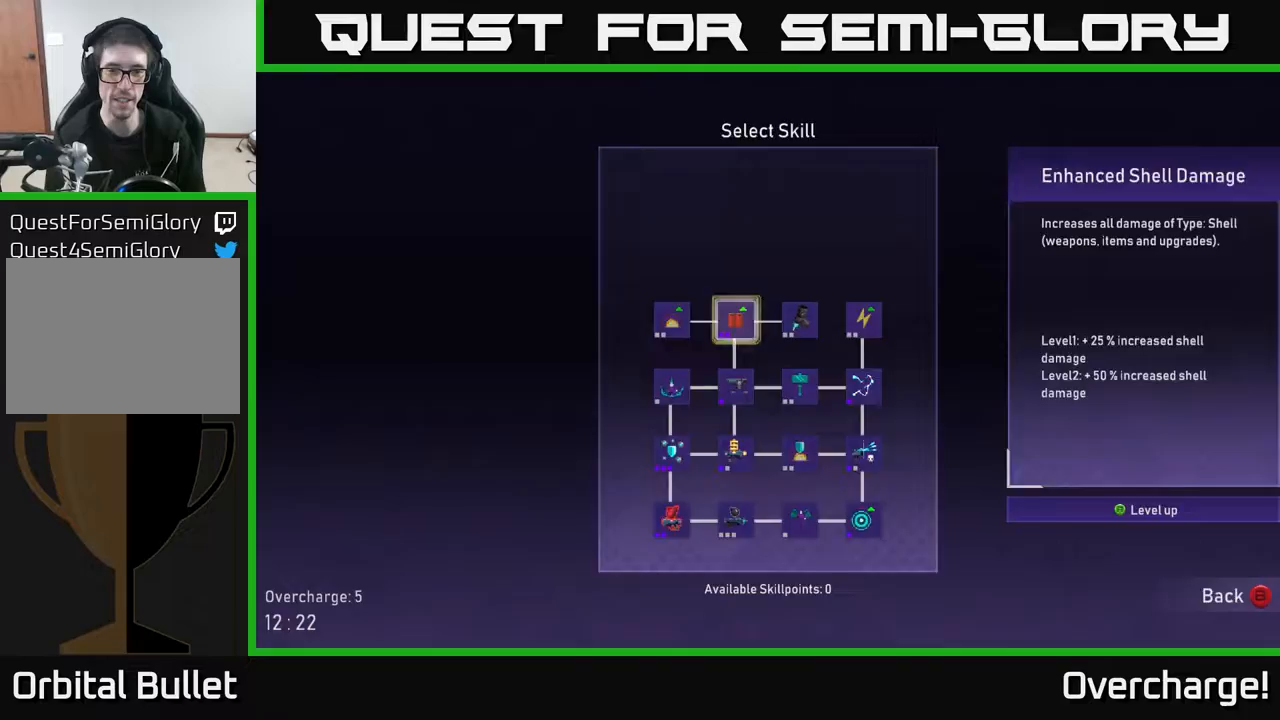
{"buttons": [], "left_stick": "right", "events": [[17, "B", "down"], [67, "B", "up"], [150, "left_stick", "right"]]}
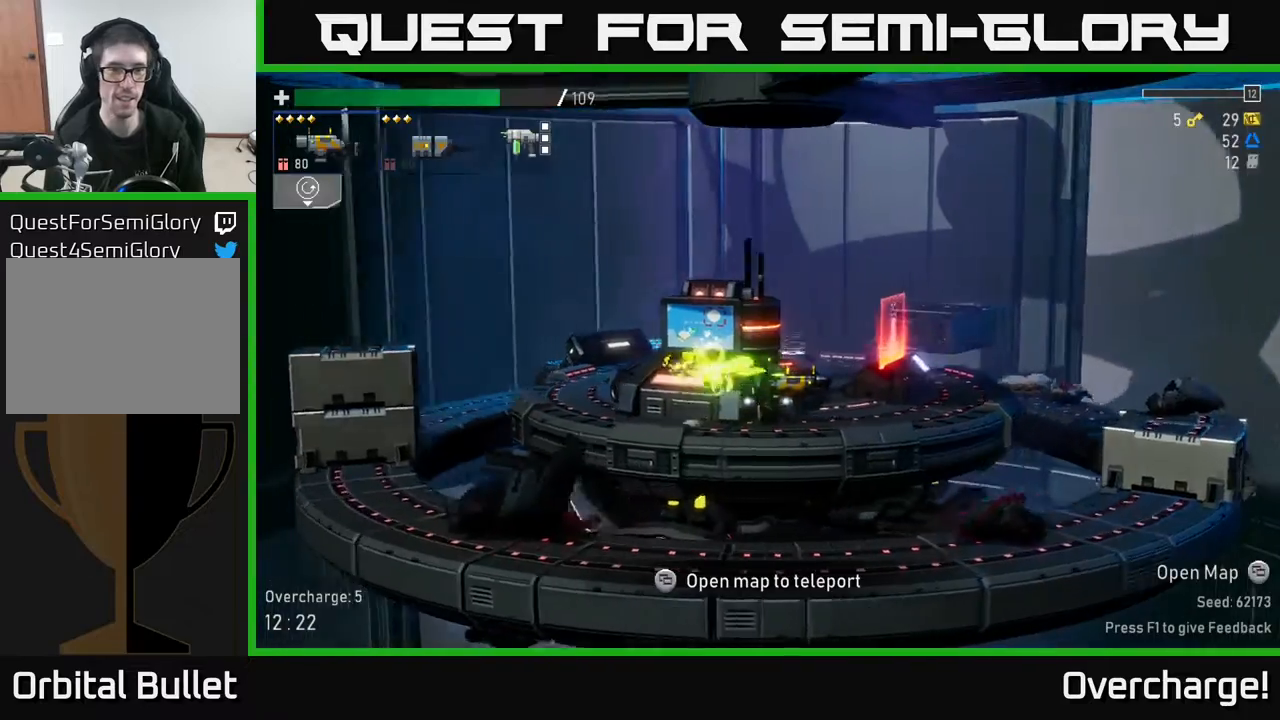
{"buttons": [], "left_stick": "right", "events": [[67, "A", "down"], [167, "X", "down"], [267, "A", "up"], [333, "X", "up"]]}
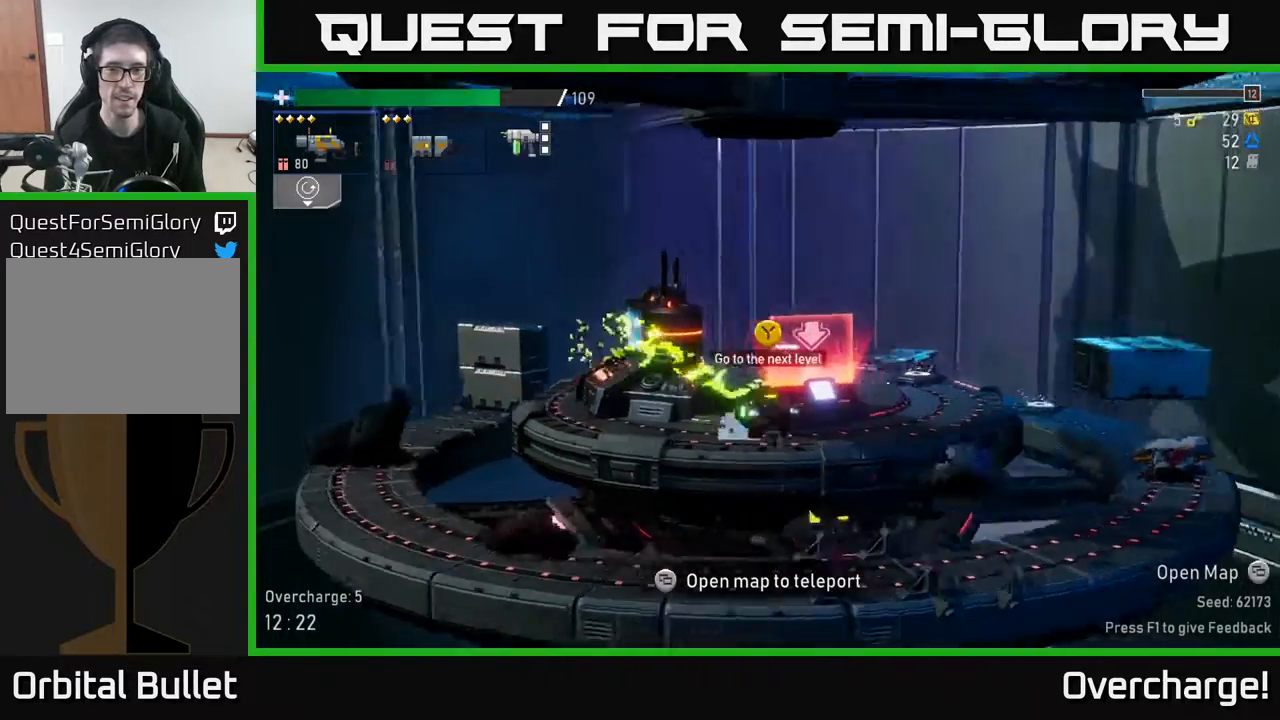
{"buttons": [], "left_stick": "center", "events": [[183, "left_stick", "center"], [200, "Y", "down"], [283, "Y", "up"]]}